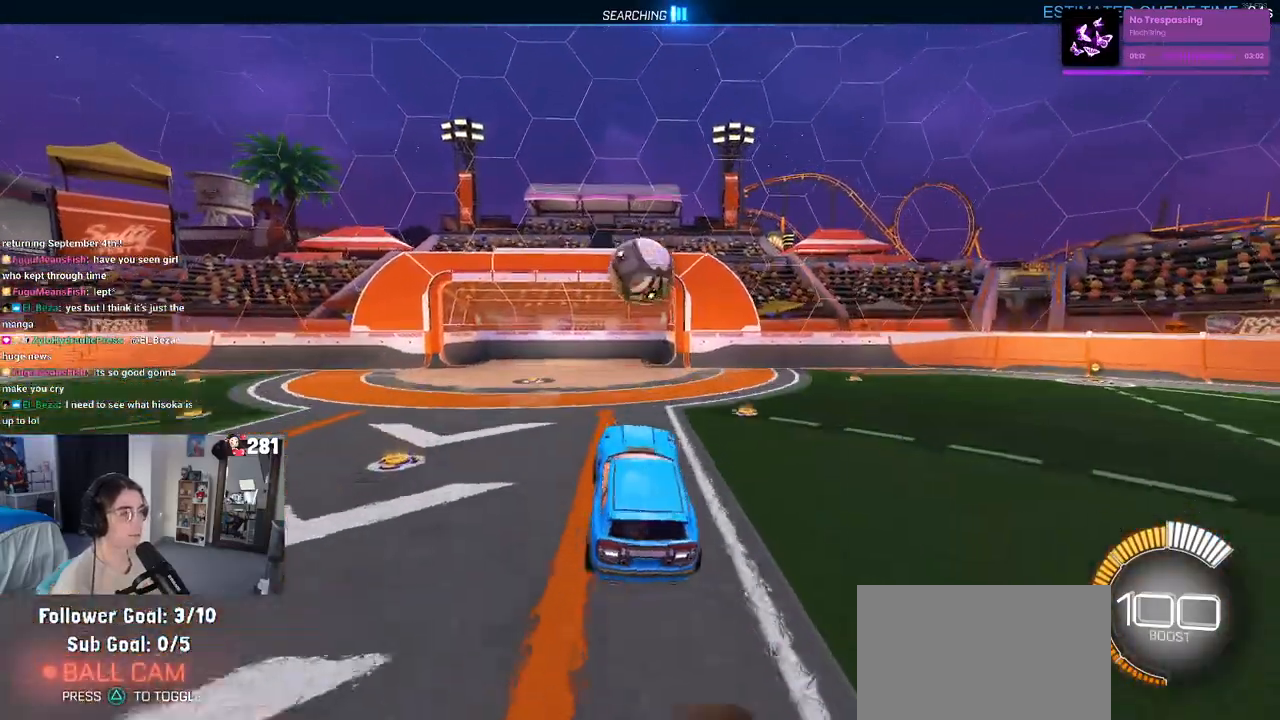
Gameplay with a controller (PlayStation layout); each line is a JSON object with the inputs held at the frame after it. "events" lists button and stick changes between this image and that frame as [ms after this image, input, new state], when the widget could be followed in between. Not read: L1 R1 R2.
{"buttons": [], "left_stick": "right", "right_stick": "center", "events": []}
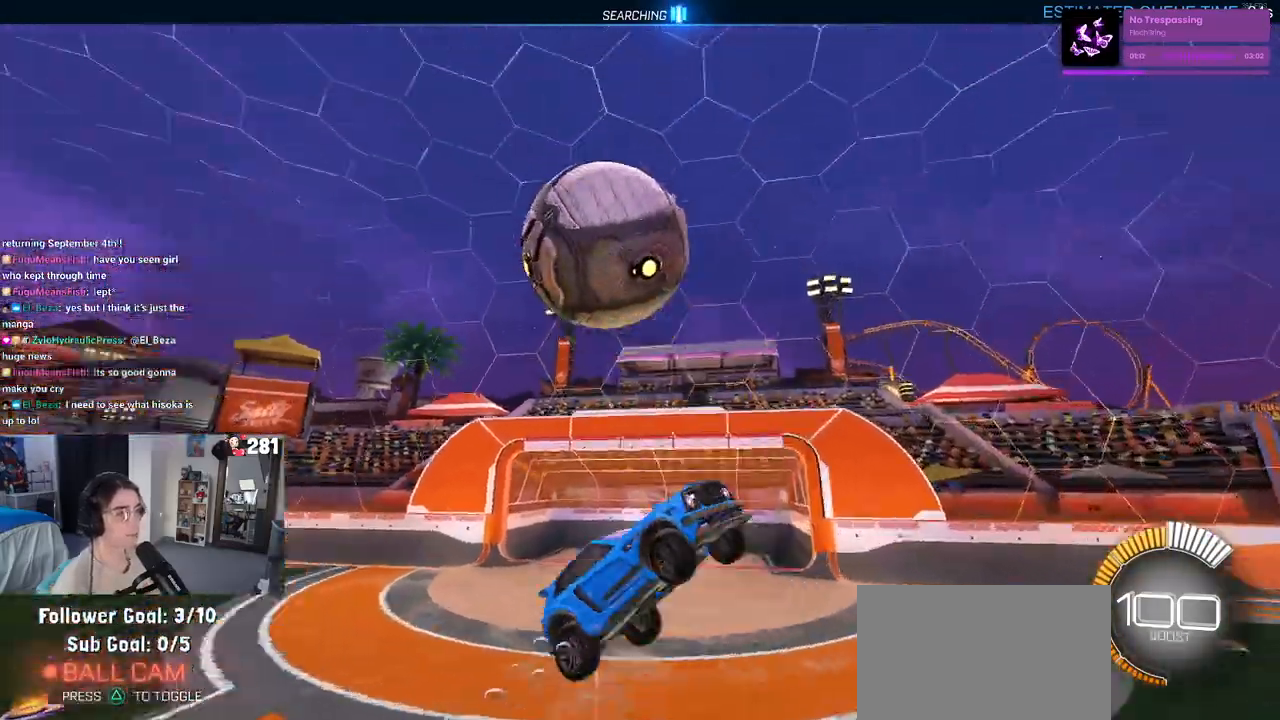
{"buttons": [], "left_stick": "up", "right_stick": "center", "events": [[250, "left_stick", "up-right"], [400, "left_stick", "up"]]}
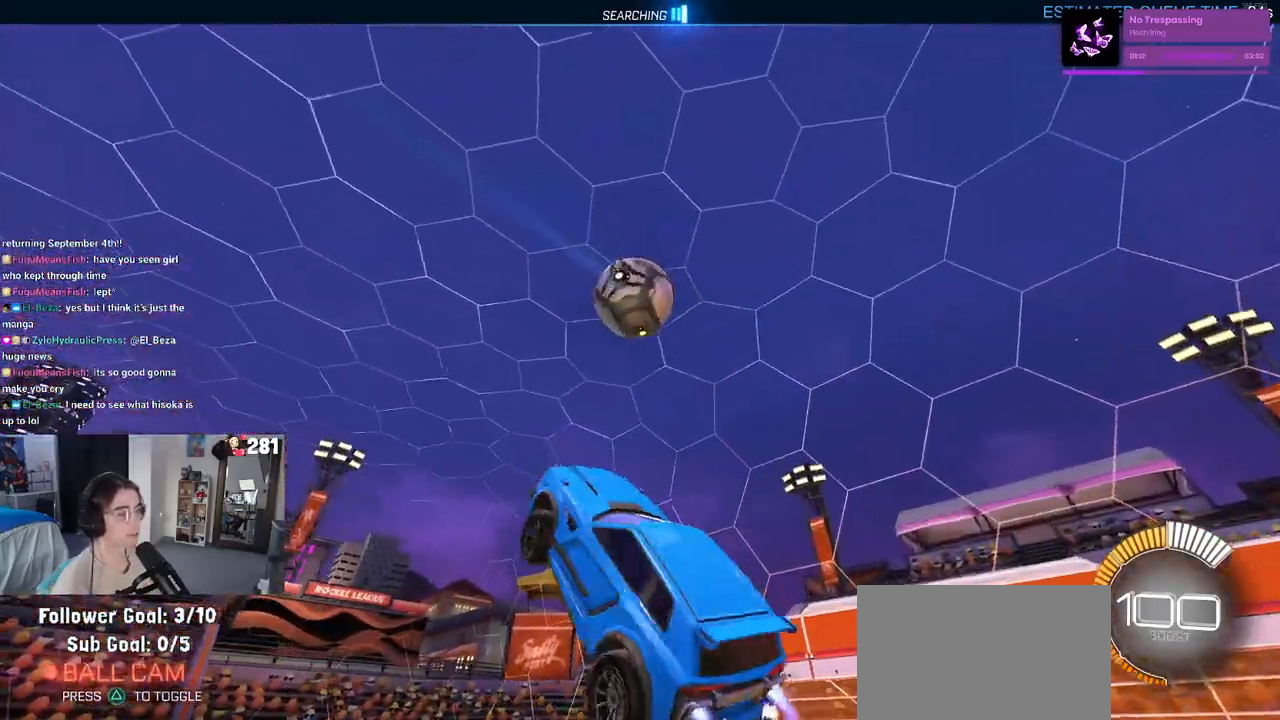
{"buttons": ["SQUARE"], "left_stick": "right", "right_stick": "center", "events": [[100, "left_stick", "left"], [167, "left_stick", "down-left"], [350, "left_stick", "right"], [450, "SQUARE", "down"]]}
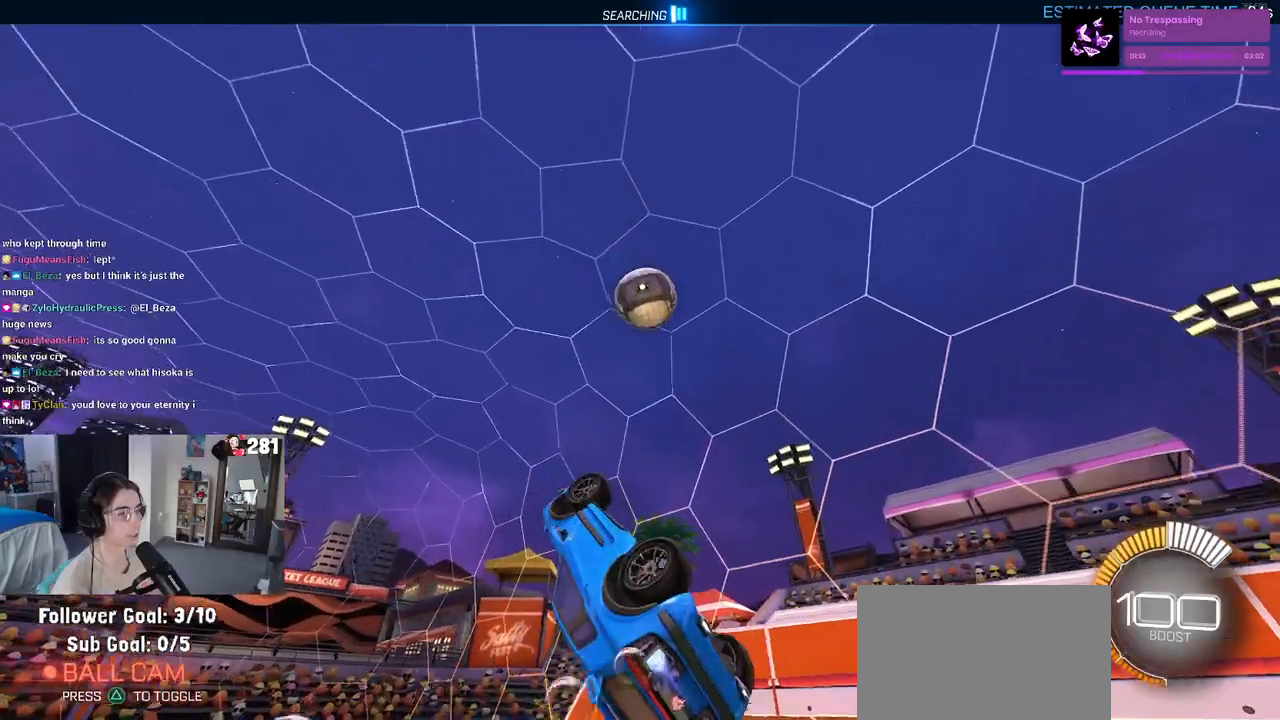
{"buttons": [], "left_stick": "left", "right_stick": "center", "events": [[233, "left_stick", "up-left"], [350, "SQUARE", "up"], [433, "left_stick", "left"]]}
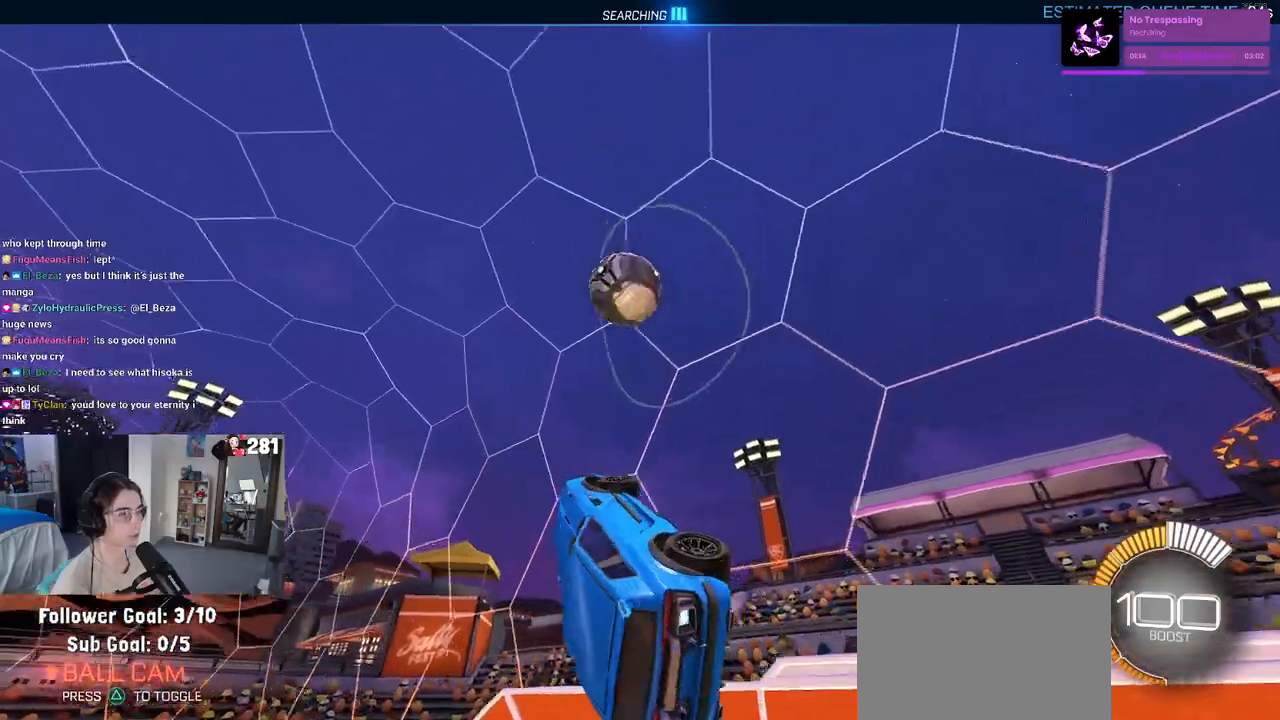
{"buttons": [], "left_stick": "left", "right_stick": "center", "events": []}
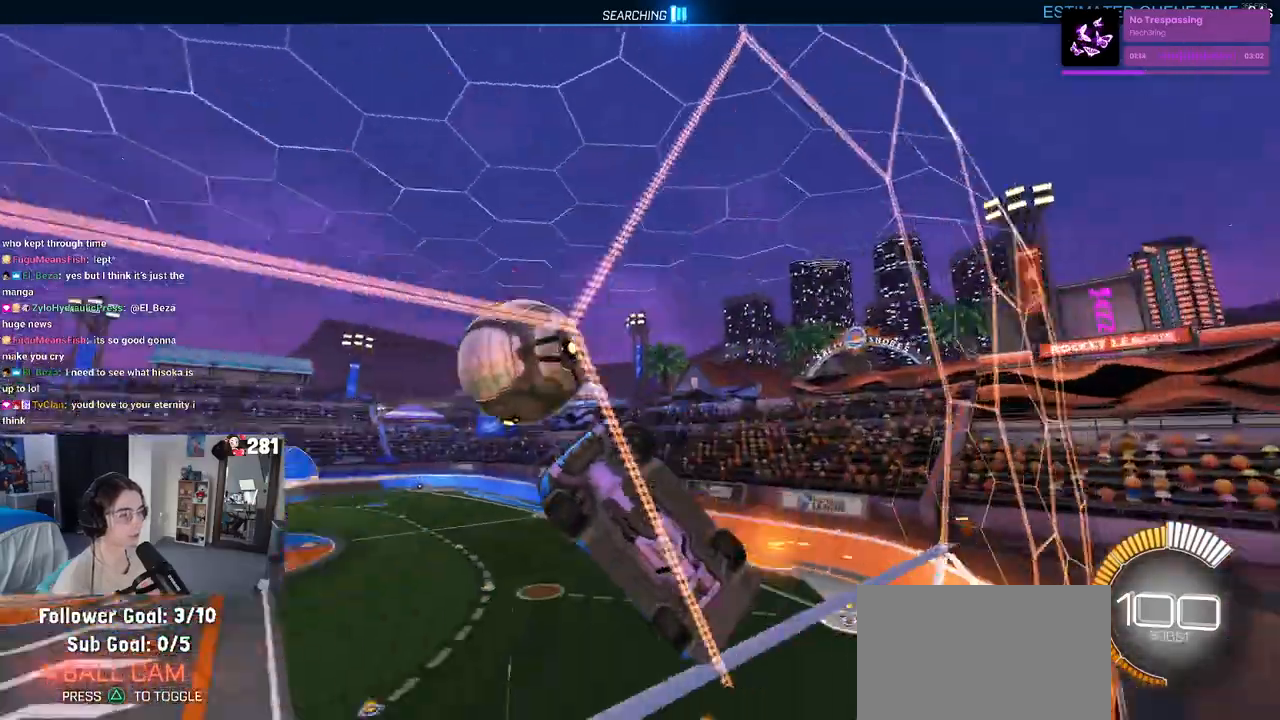
{"buttons": [], "left_stick": "up-right", "right_stick": "center", "events": [[67, "left_stick", "down"], [83, "CROSS", "down"], [133, "left_stick", "down-right"], [283, "CROSS", "up"], [433, "left_stick", "up-right"]]}
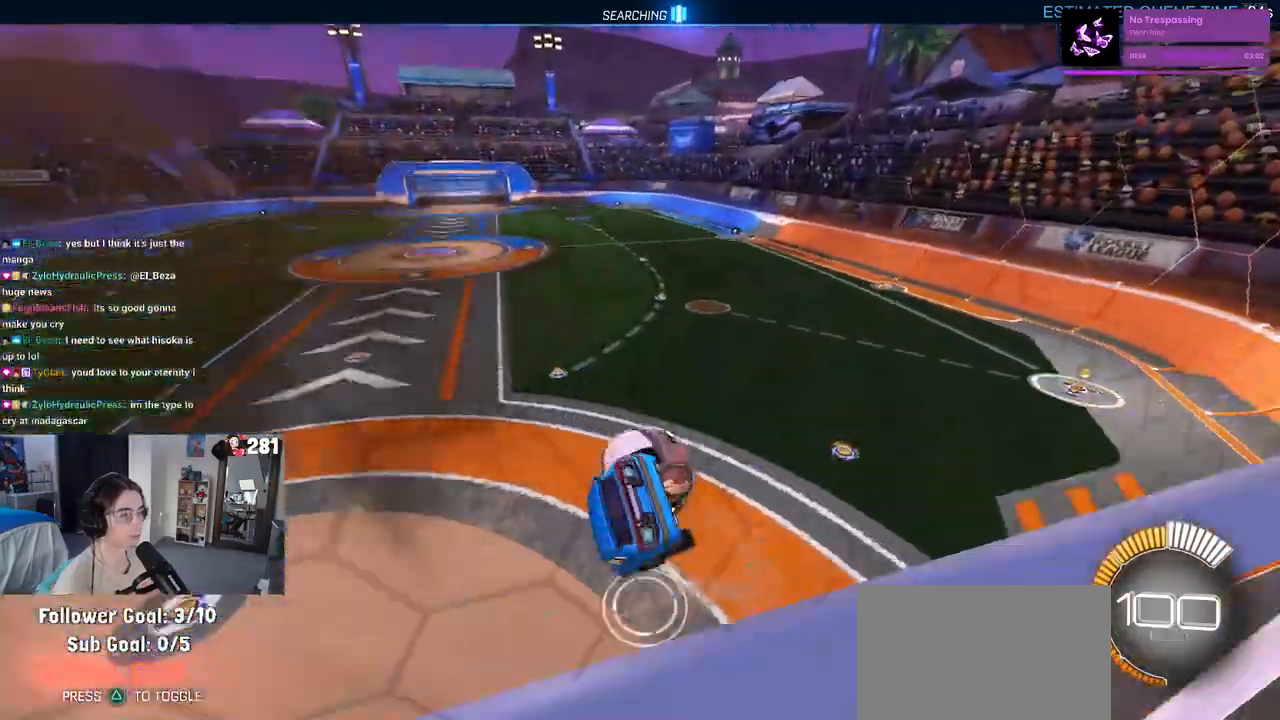
{"buttons": [], "left_stick": "down-right", "right_stick": "center", "events": [[17, "left_stick", "up"], [167, "CROSS", "down"], [233, "left_stick", "center"], [267, "CROSS", "up"], [283, "left_stick", "down-right"]]}
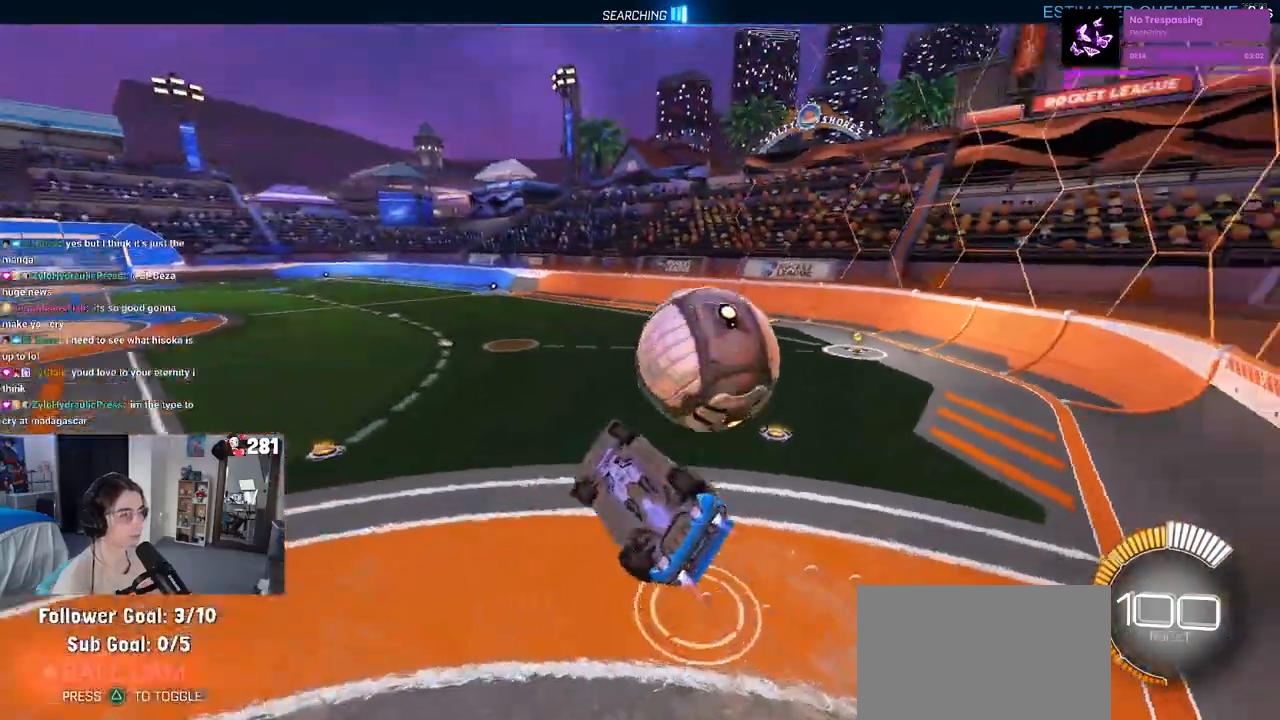
{"buttons": ["SQUARE"], "left_stick": "down-right", "right_stick": "center", "events": [[300, "SQUARE", "down"]]}
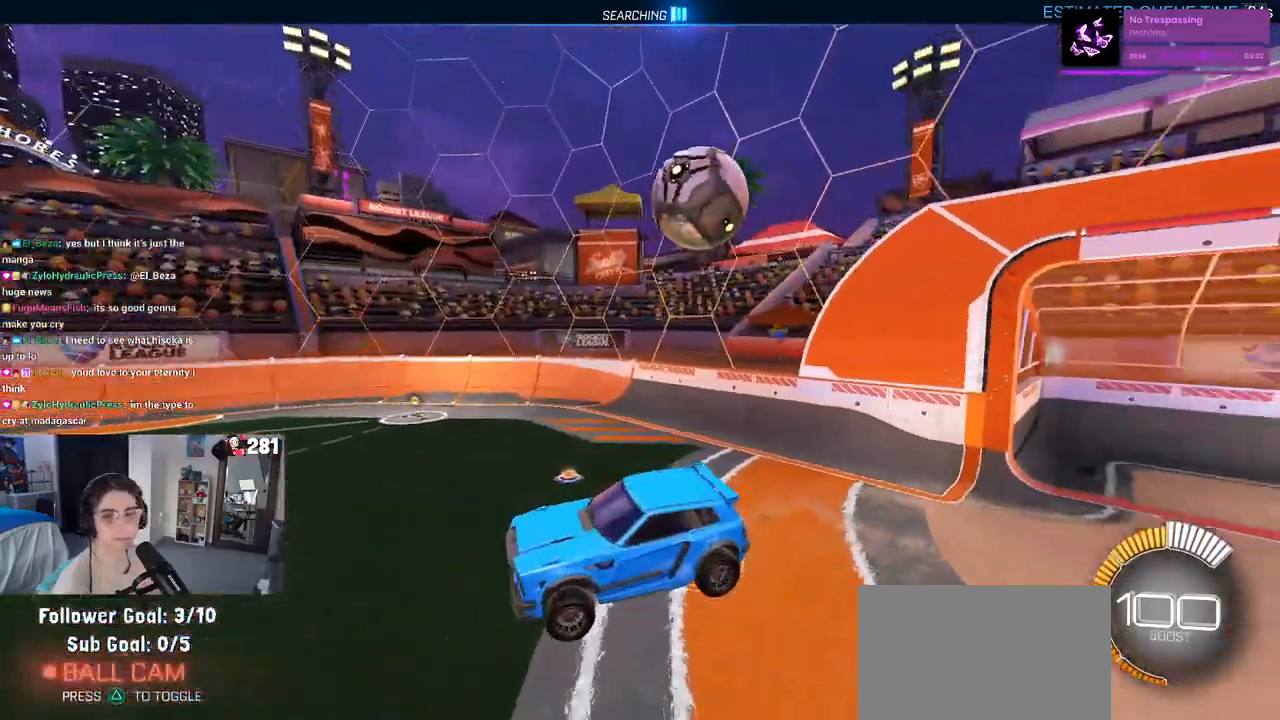
{"buttons": [], "left_stick": "center", "right_stick": "center", "events": [[133, "SQUARE", "up"], [183, "left_stick", "center"]]}
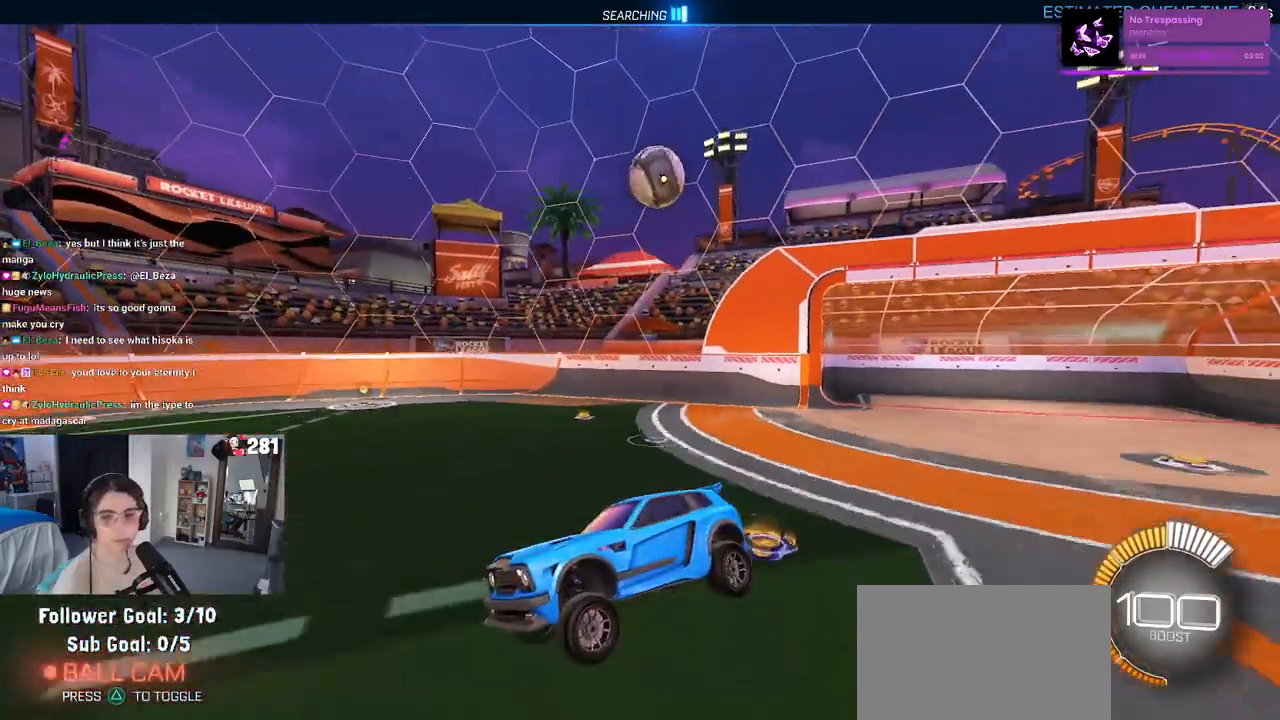
{"buttons": [], "left_stick": "right", "right_stick": "center", "events": [[133, "left_stick", "right"], [350, "SQUARE", "down"], [500, "SQUARE", "up"]]}
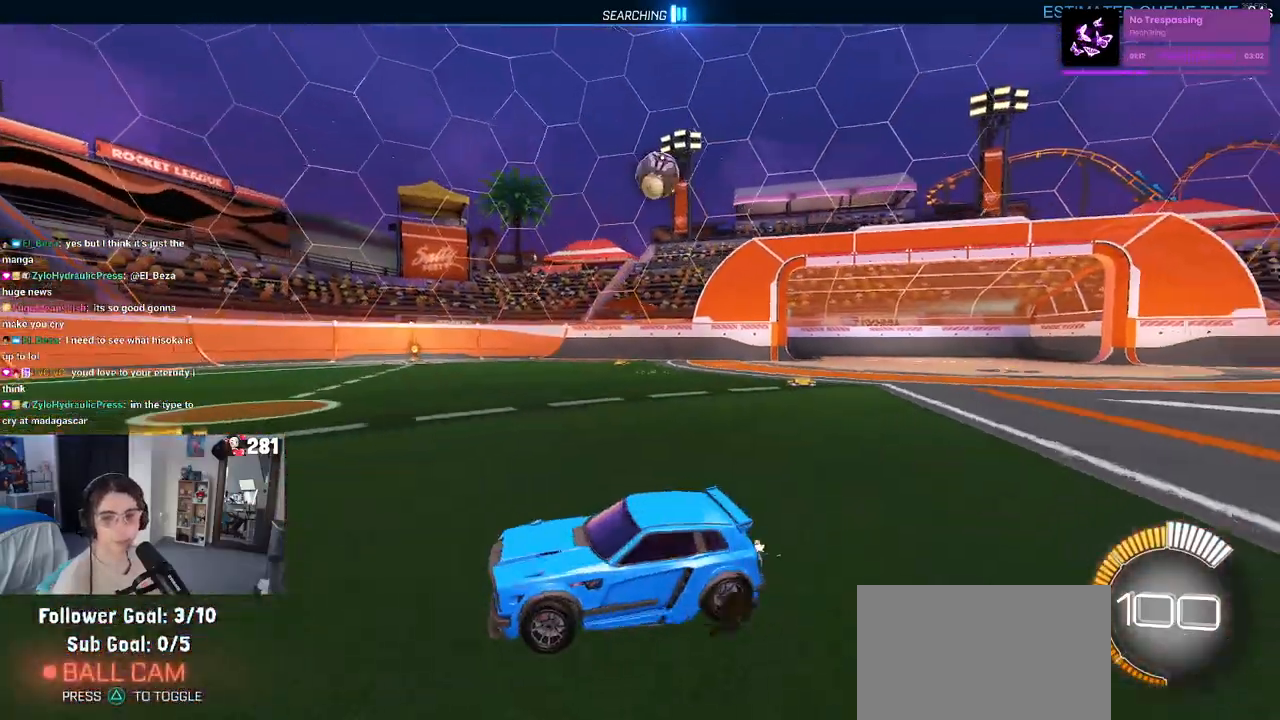
{"buttons": [], "left_stick": "right", "right_stick": "center", "events": []}
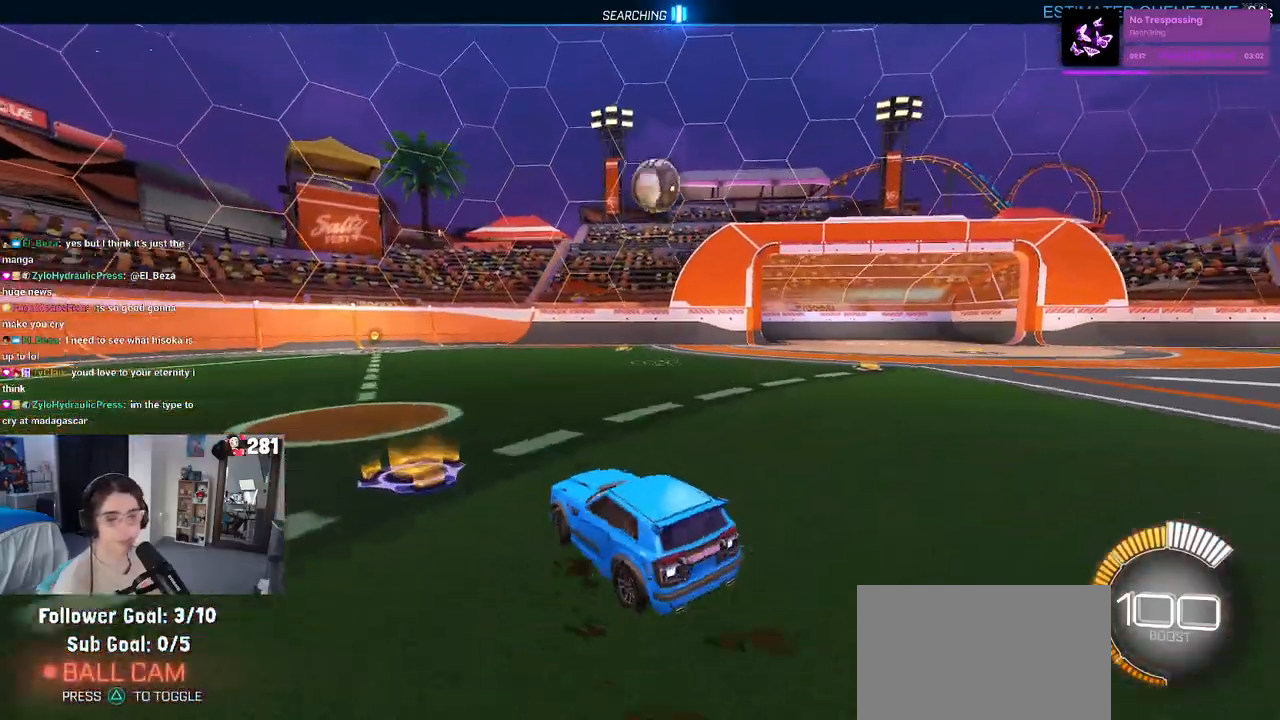
{"buttons": [], "left_stick": "center", "right_stick": "center", "events": [[83, "left_stick", "center"]]}
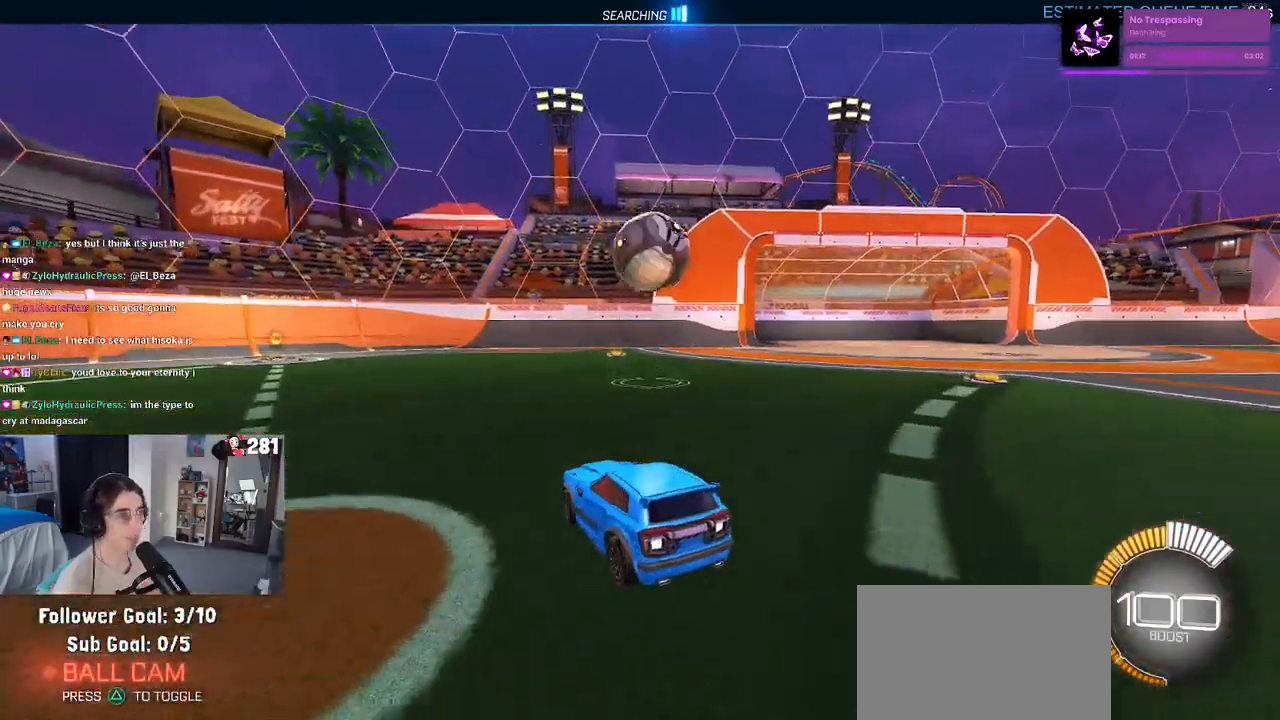
{"buttons": ["CROSS"], "left_stick": "down-right", "right_stick": "center", "events": [[100, "left_stick", "down-right"], [250, "CROSS", "down"], [383, "left_stick", "center"], [400, "CROSS", "up"], [483, "CROSS", "down"], [483, "left_stick", "down-right"]]}
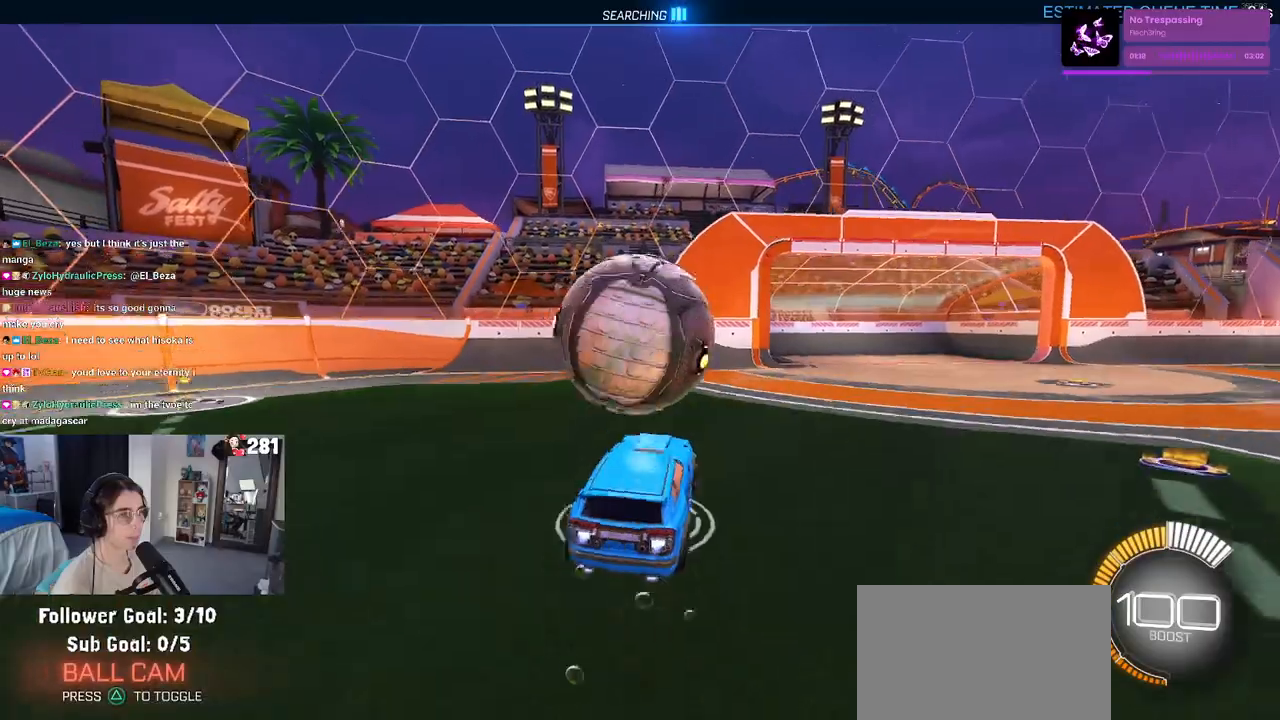
{"buttons": [], "left_stick": "left", "right_stick": "center", "events": [[133, "CROSS", "up"], [317, "left_stick", "center"], [367, "left_stick", "left"]]}
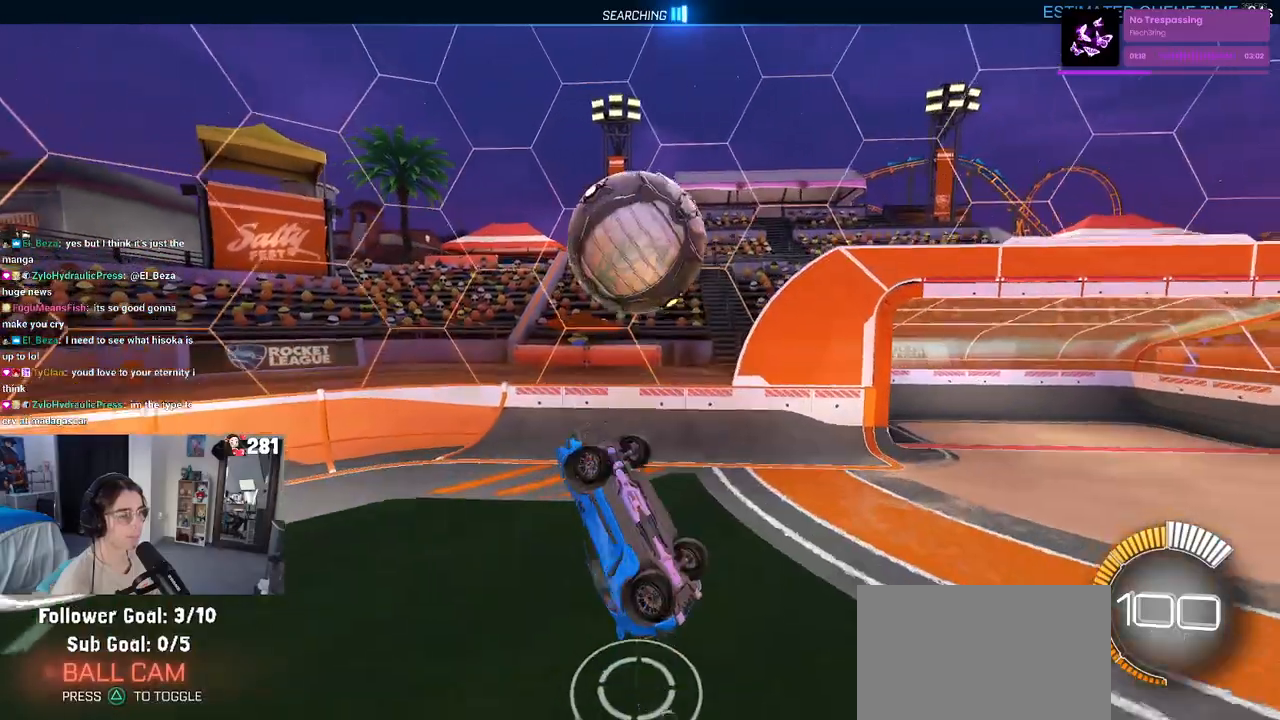
{"buttons": [], "left_stick": "center", "right_stick": "center", "events": [[217, "left_stick", "center"], [300, "left_stick", "right"], [450, "left_stick", "center"]]}
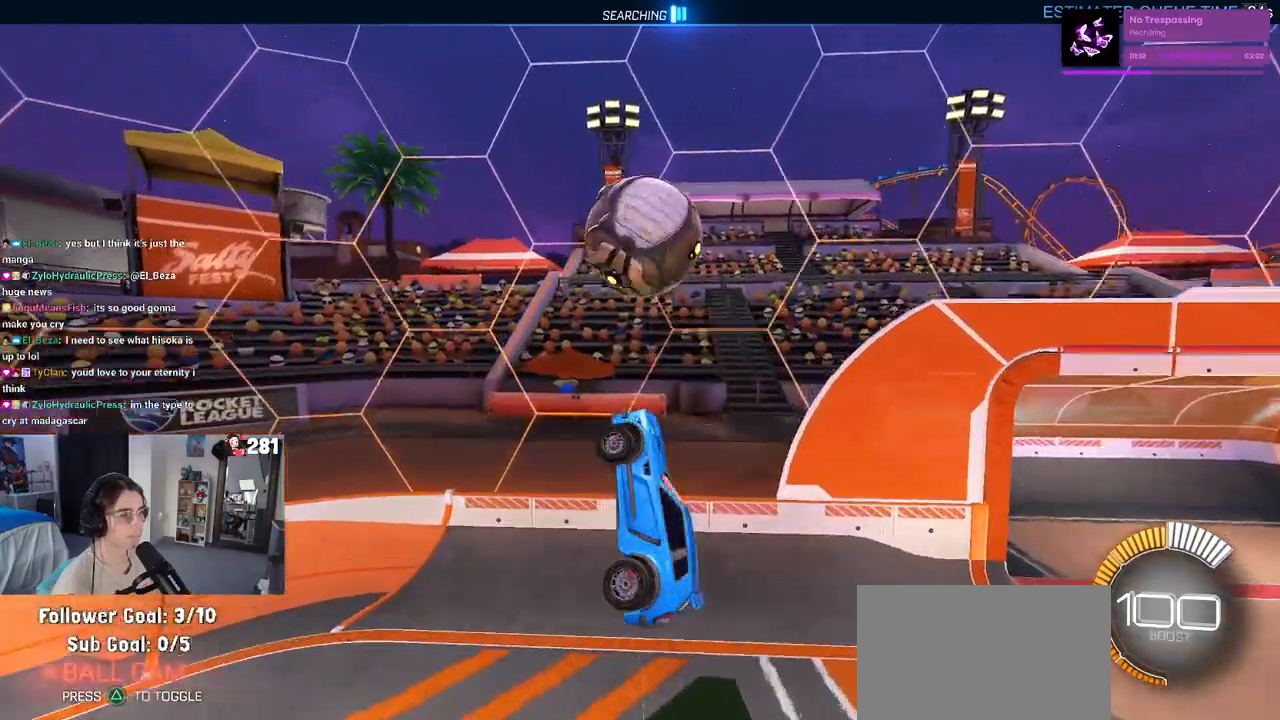
{"buttons": [], "left_stick": "center", "right_stick": "center", "events": [[267, "left_stick", "up-left"], [383, "left_stick", "center"]]}
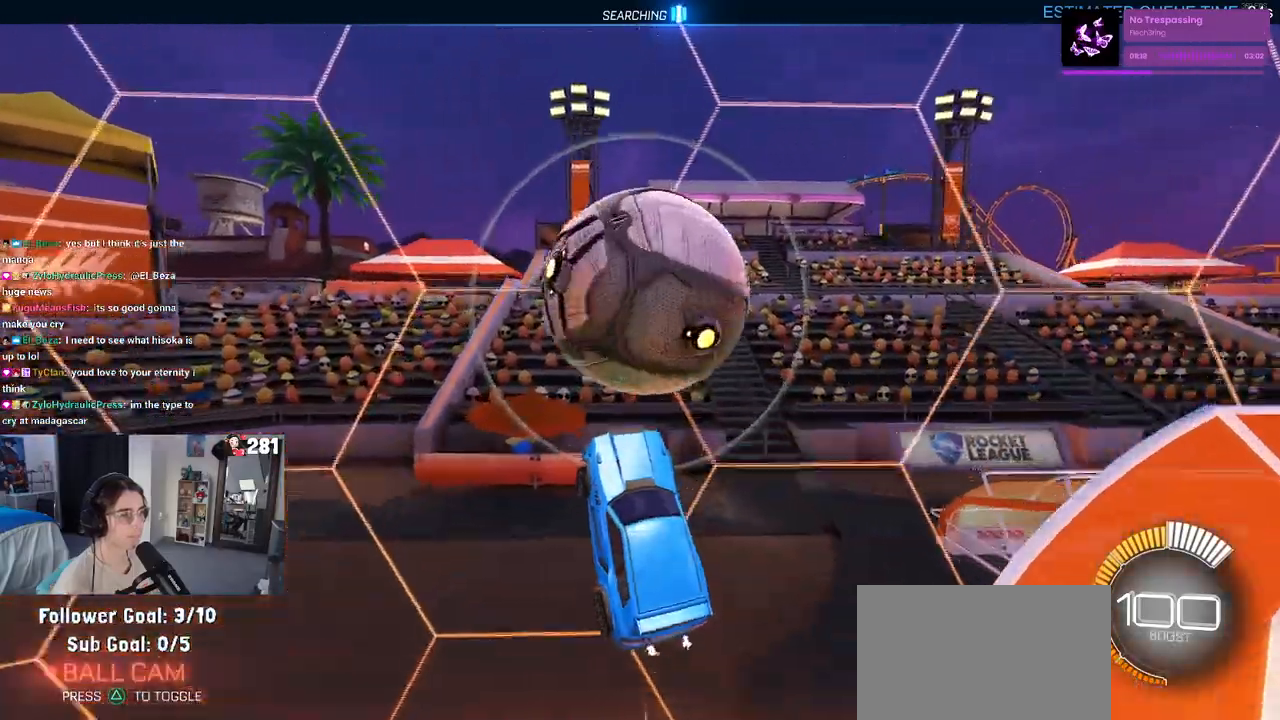
{"buttons": [], "left_stick": "center", "right_stick": "center", "events": []}
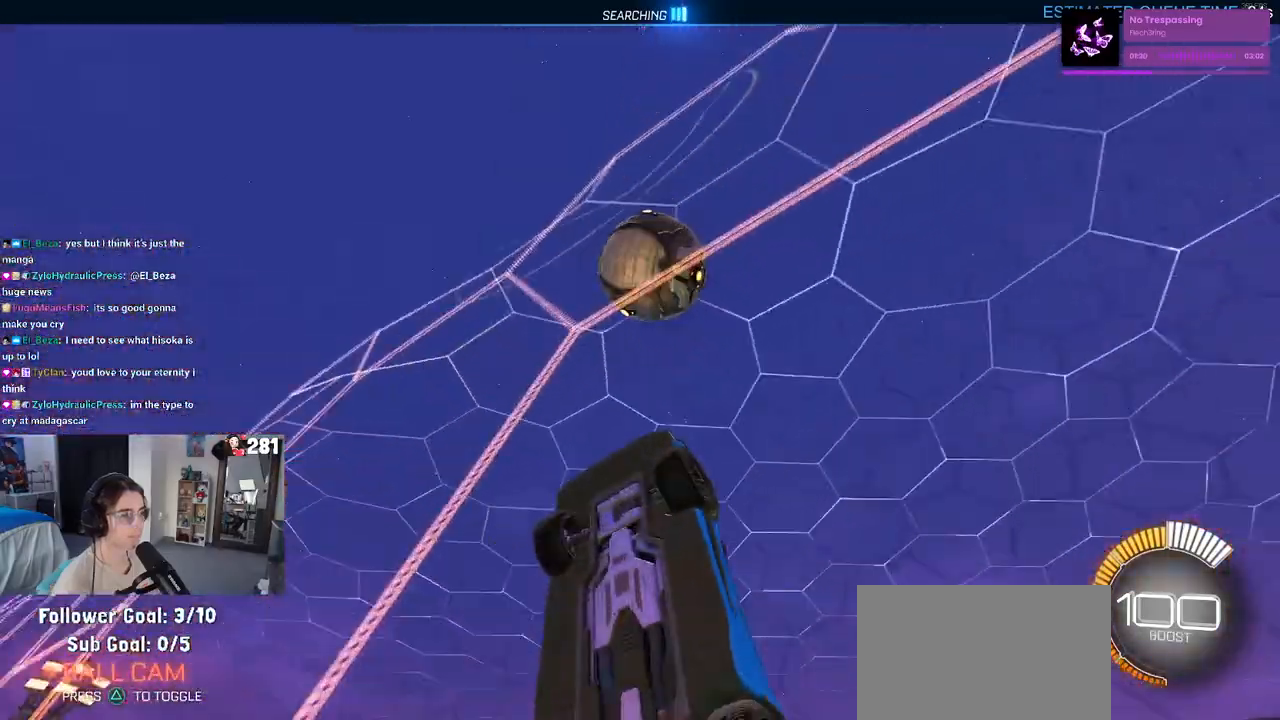
{"buttons": [], "left_stick": "down-left", "right_stick": "center", "events": [[167, "CROSS", "down"], [333, "CROSS", "up"], [350, "left_stick", "up"], [417, "left_stick", "left"], [500, "left_stick", "down-left"]]}
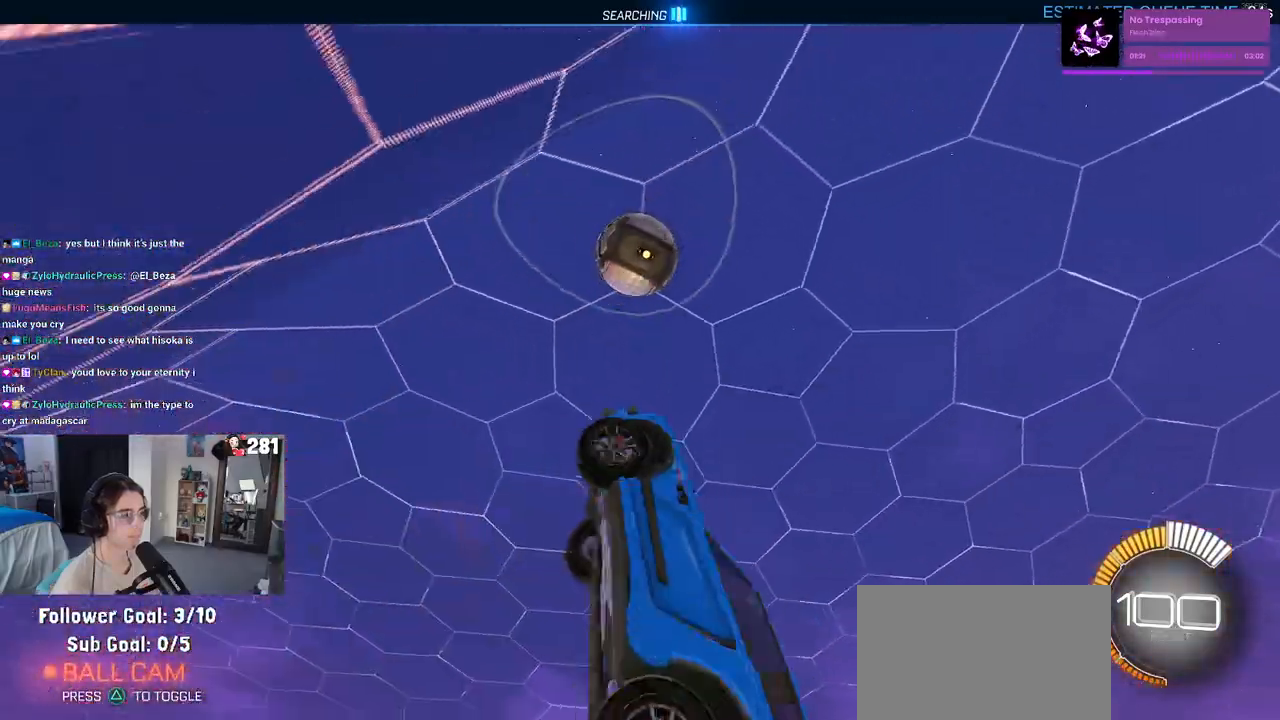
{"buttons": [], "left_stick": "center", "right_stick": "center", "events": [[33, "left_stick", "down"], [117, "left_stick", "center"], [233, "left_stick", "left"], [300, "left_stick", "center"], [383, "left_stick", "up-right"], [500, "left_stick", "center"]]}
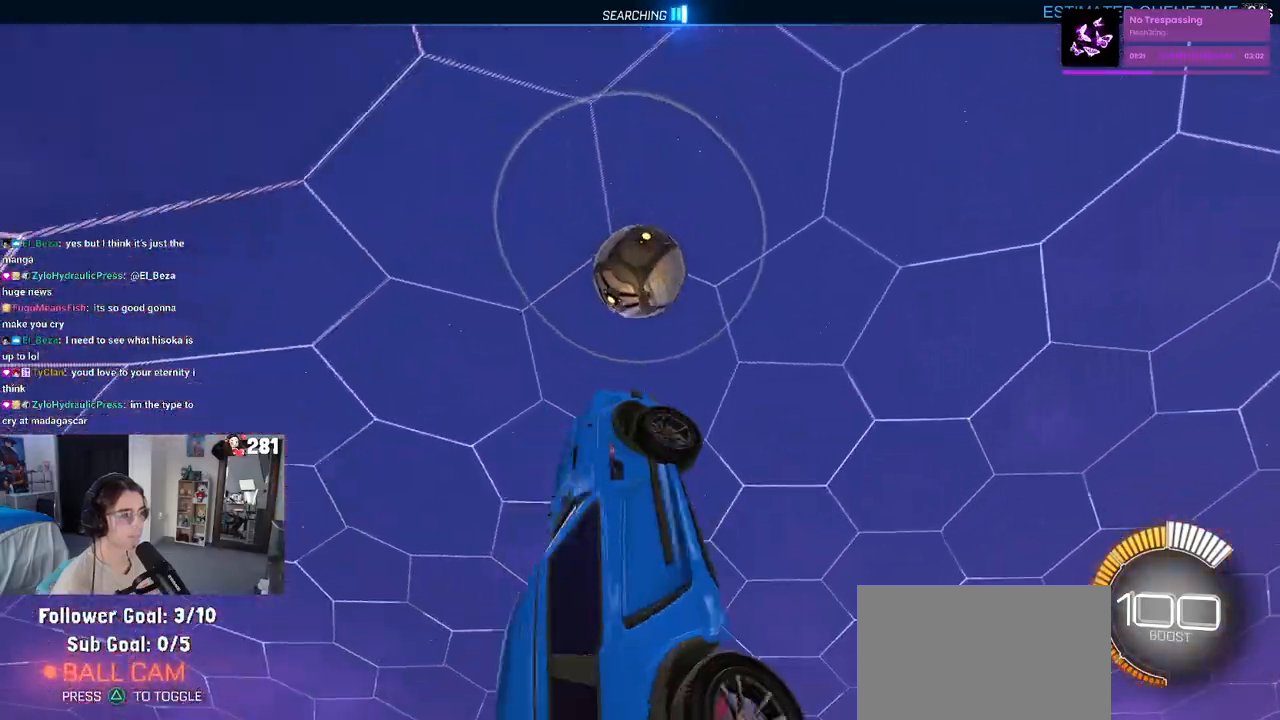
{"buttons": [], "left_stick": "down-right", "right_stick": "center", "events": [[33, "left_stick", "up-right"], [67, "left_stick", "down-left"], [333, "left_stick", "center"], [483, "left_stick", "down-right"]]}
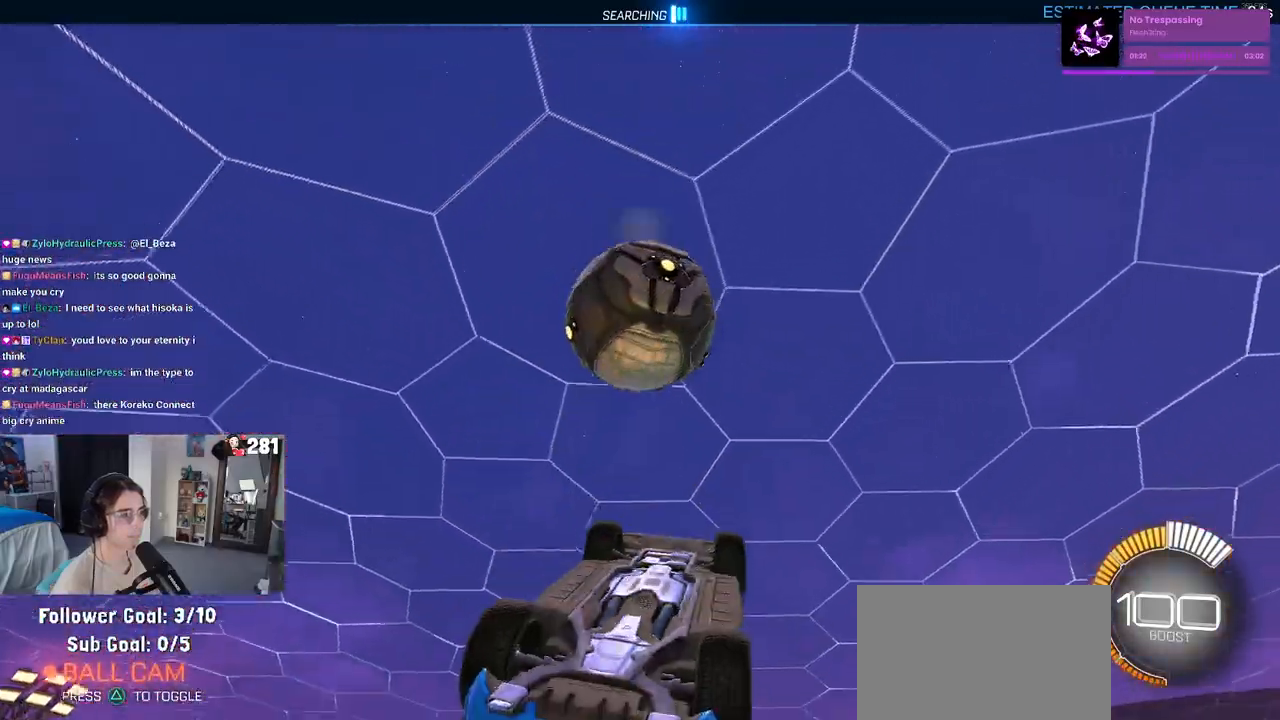
{"buttons": [], "left_stick": "up-left", "right_stick": "center", "events": [[183, "left_stick", "center"], [300, "left_stick", "up-left"]]}
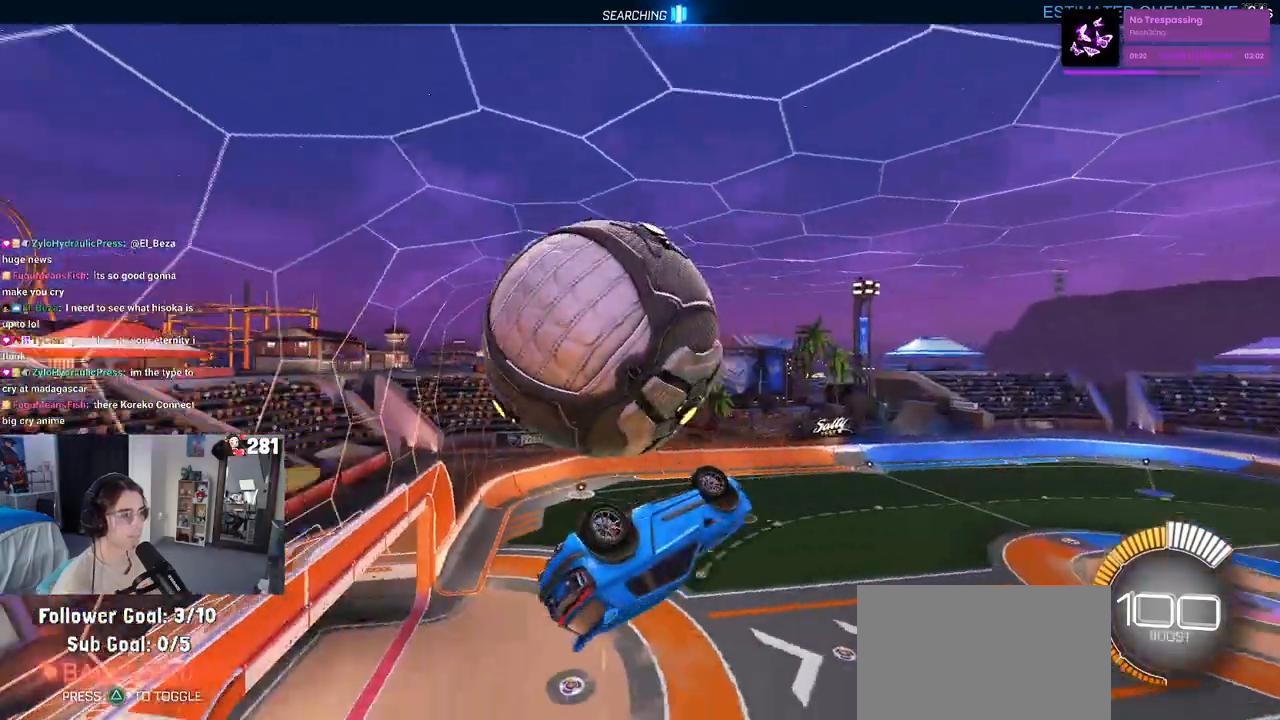
{"buttons": [], "left_stick": "down", "right_stick": "center", "events": [[167, "left_stick", "left"], [300, "left_stick", "down-left"], [450, "left_stick", "down"]]}
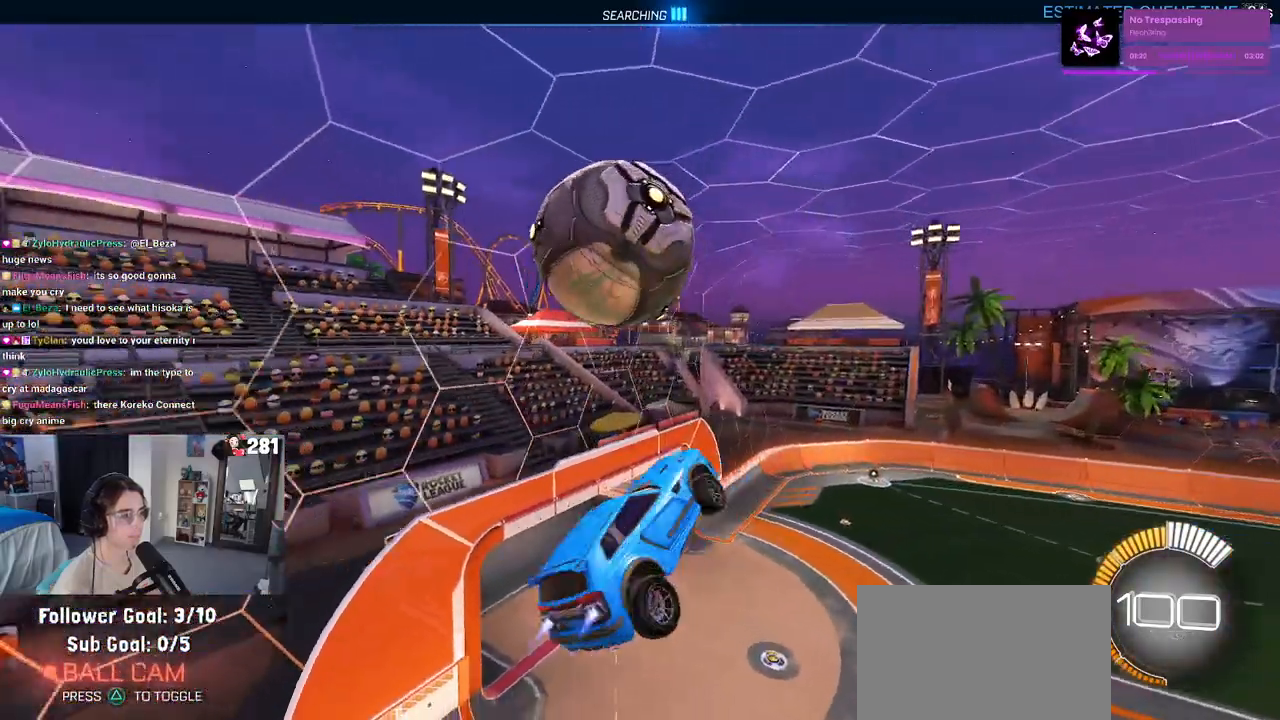
{"buttons": [], "left_stick": "down-right", "right_stick": "center", "events": [[233, "left_stick", "up-left"], [317, "CROSS", "down"], [367, "left_stick", "down"], [417, "CROSS", "up"], [417, "left_stick", "down-right"]]}
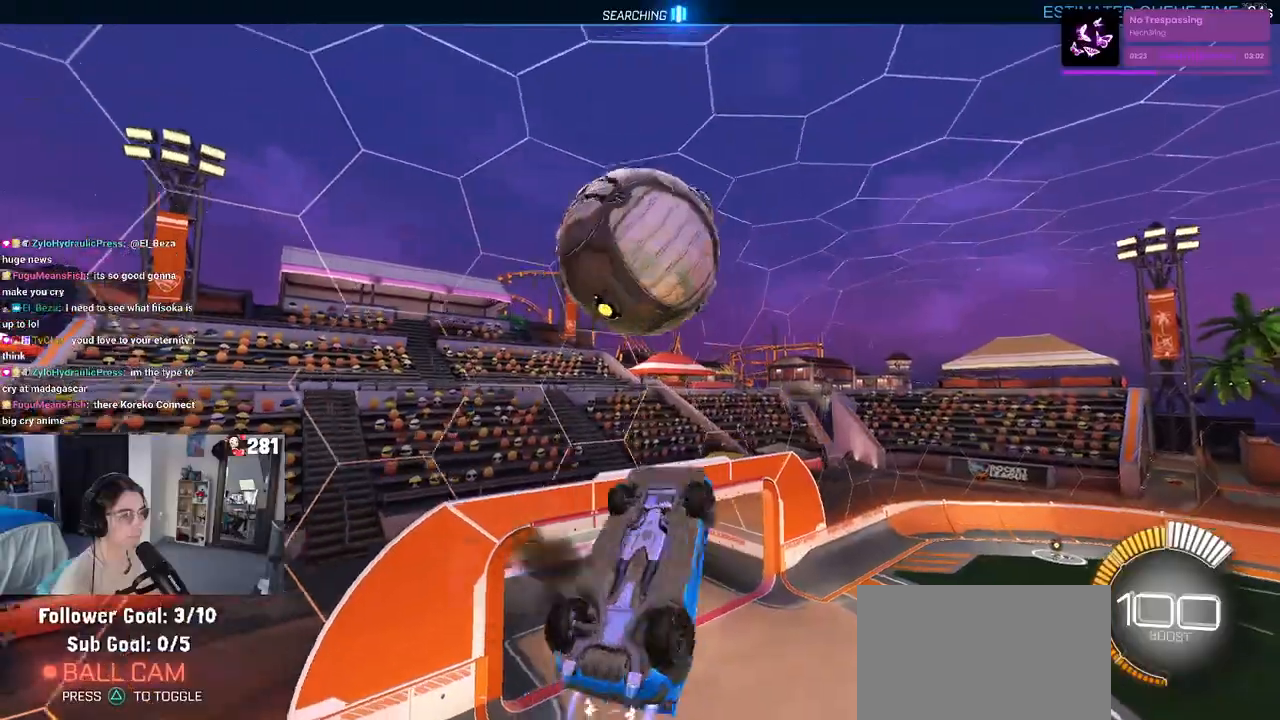
{"buttons": [], "left_stick": "down-right", "right_stick": "center", "events": [[267, "left_stick", "up"], [383, "left_stick", "left"], [467, "left_stick", "down-right"]]}
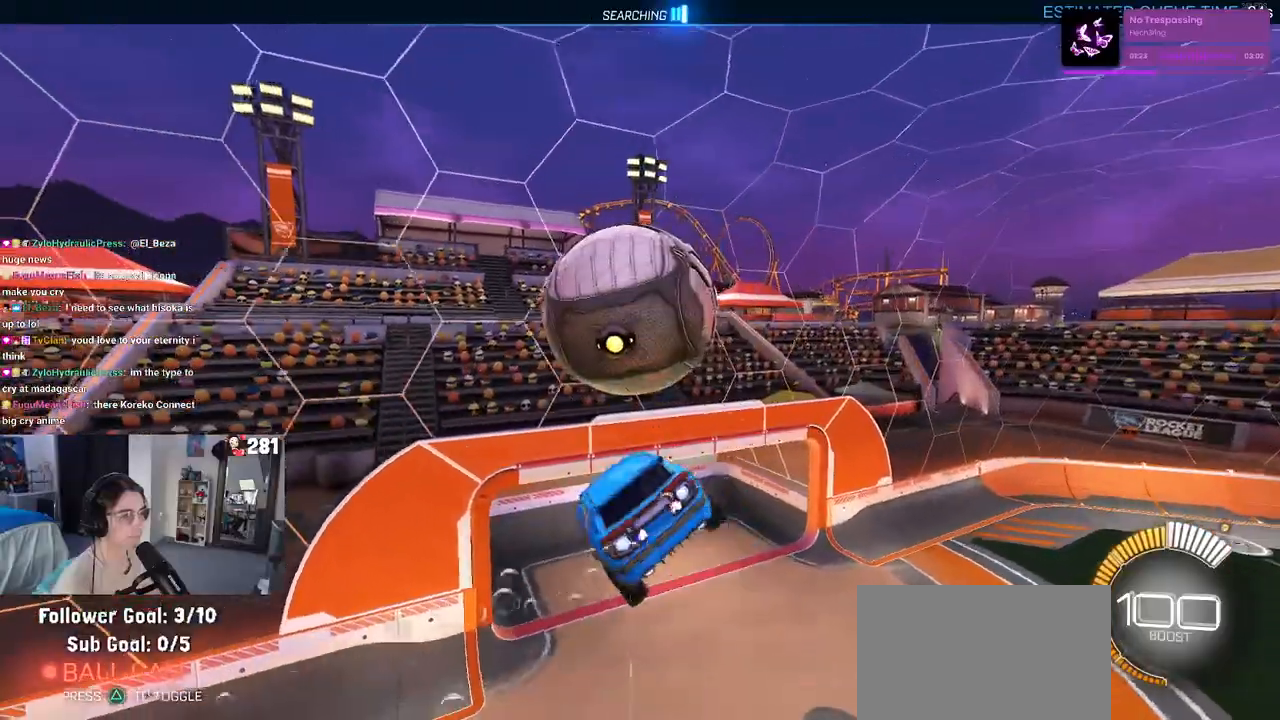
{"buttons": [], "left_stick": "left", "right_stick": "center", "events": [[133, "left_stick", "right"], [333, "left_stick", "center"], [467, "left_stick", "left"]]}
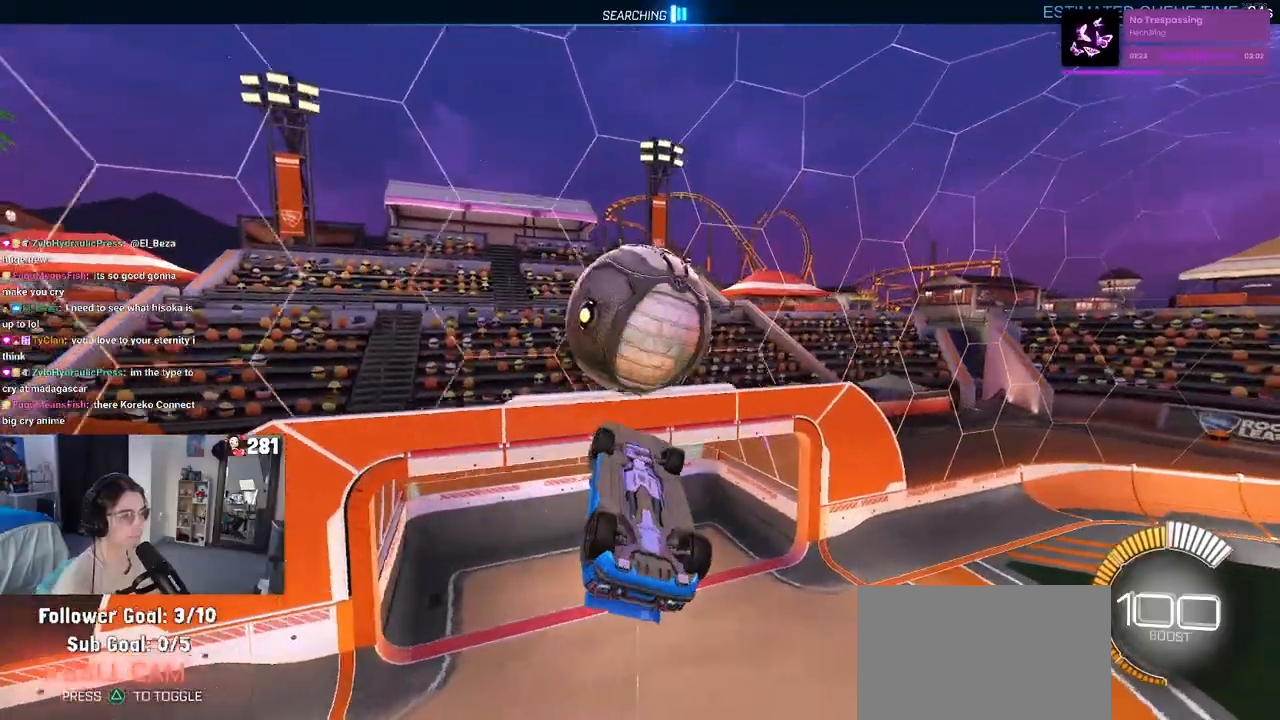
{"buttons": [], "left_stick": "down", "right_stick": "center", "events": [[267, "left_stick", "down-left"], [467, "left_stick", "down"]]}
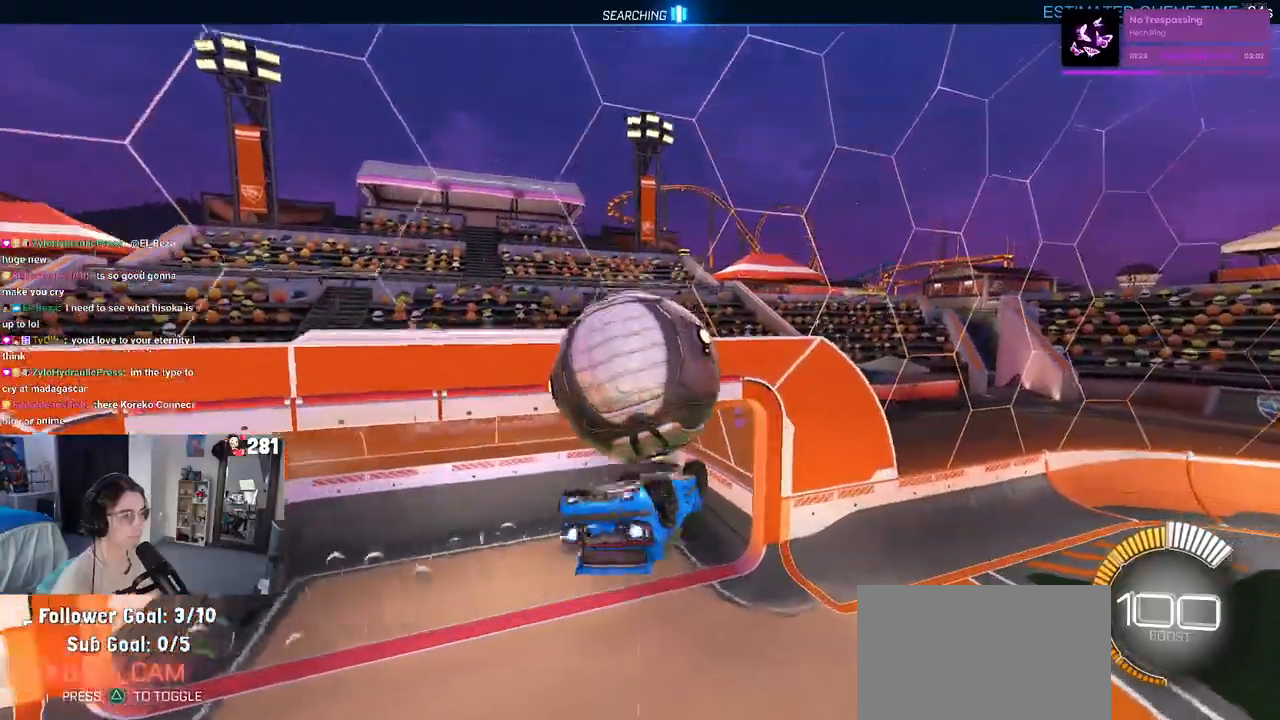
{"buttons": ["CROSS"], "left_stick": "up-left", "right_stick": "center", "events": [[33, "left_stick", "down-right"], [183, "left_stick", "up-left"], [267, "CROSS", "down"], [350, "CROSS", "up"], [400, "CROSS", "down"]]}
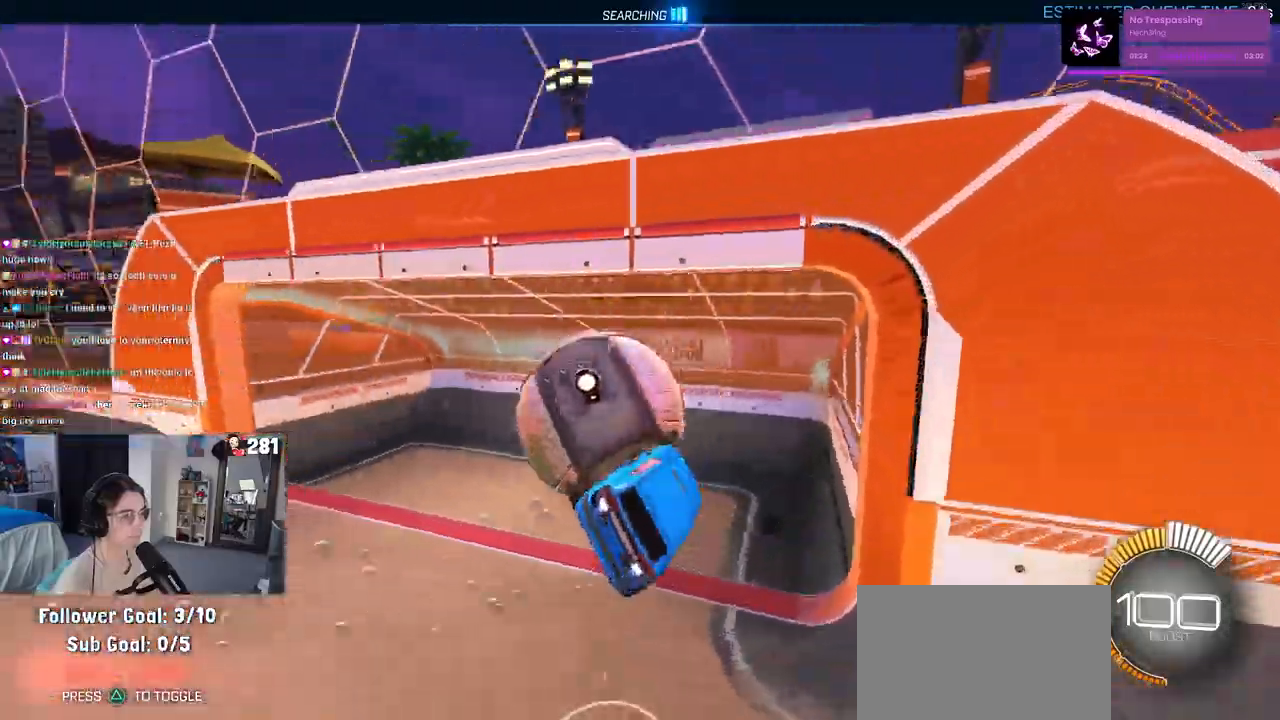
{"buttons": [], "left_stick": "center", "right_stick": "center", "events": [[83, "CROSS", "up"], [283, "left_stick", "center"]]}